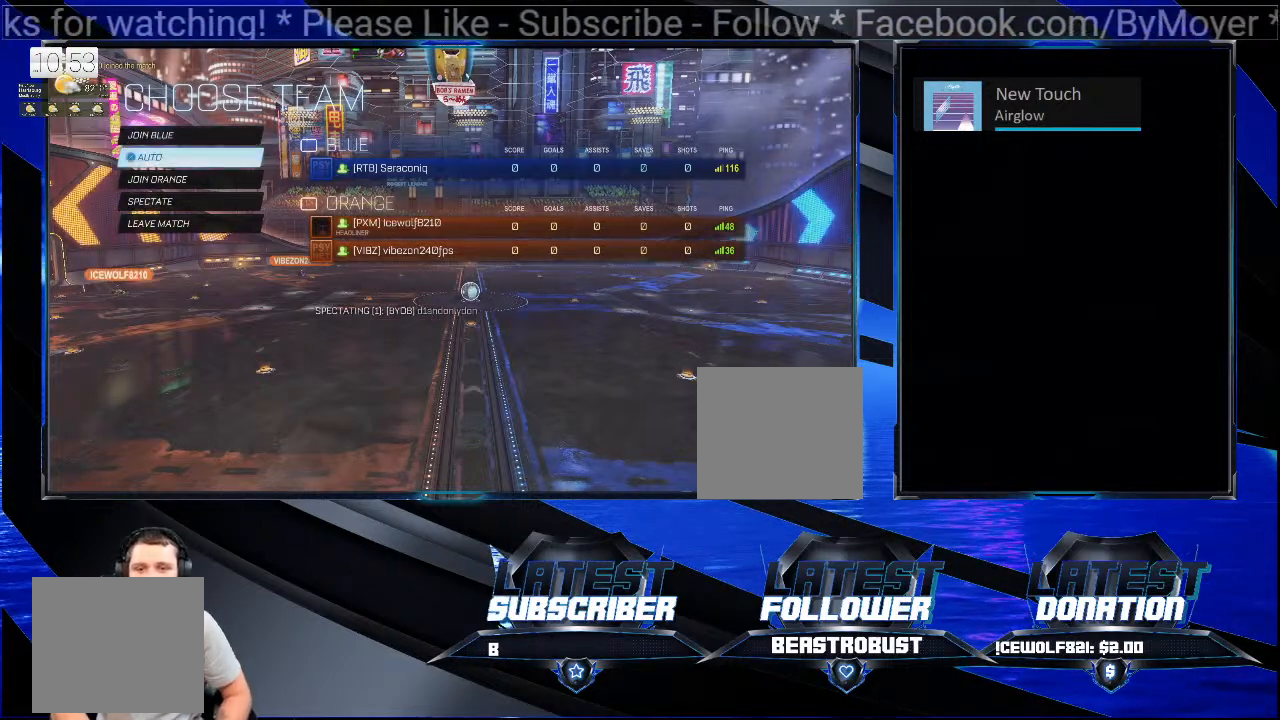
Gameplay with a controller (PlayStation layout); each line is a JSON object with the inputs held at the frame after it. "events" lists button and stick changes between this image and that frame as [ms after this image, input, new state], when the widget could be followed in between. Not read: L1 R1 START.
{"buttons": [], "left_stick": "center", "right_stick": "center", "events": [[67, "CROSS", "down"], [167, "CROSS", "up"]]}
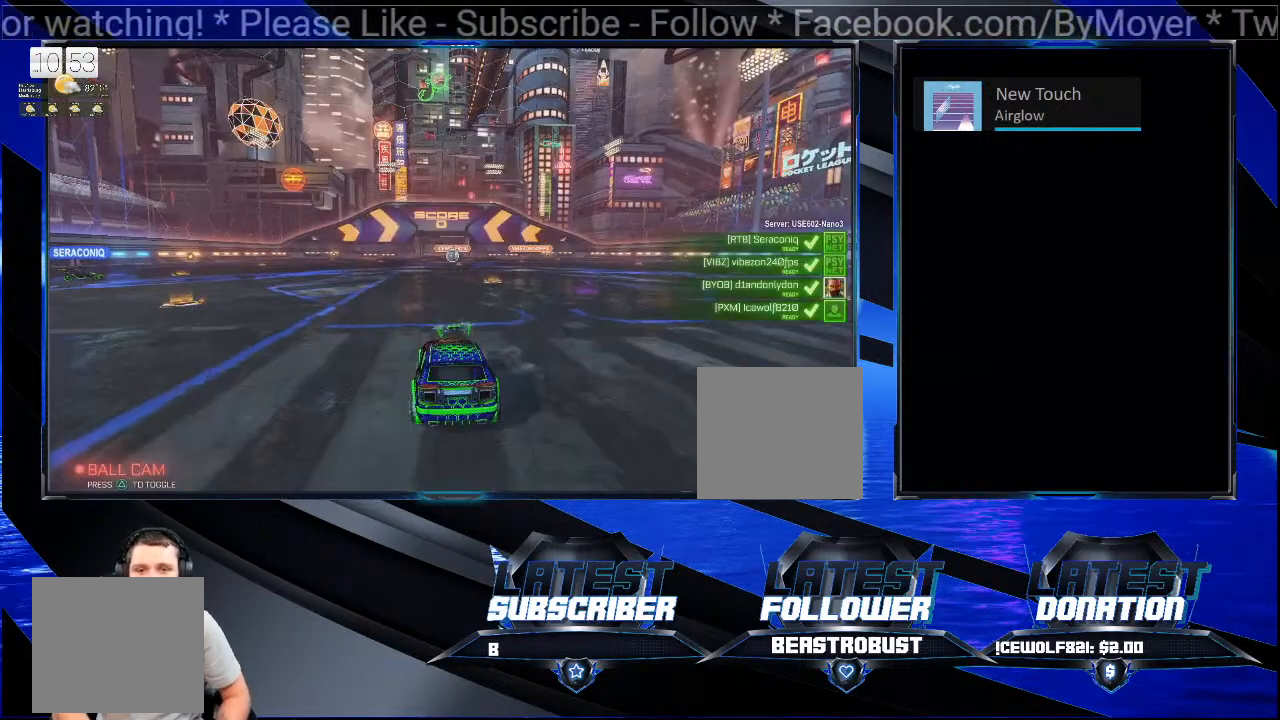
{"buttons": [], "left_stick": "center", "right_stick": "center", "events": []}
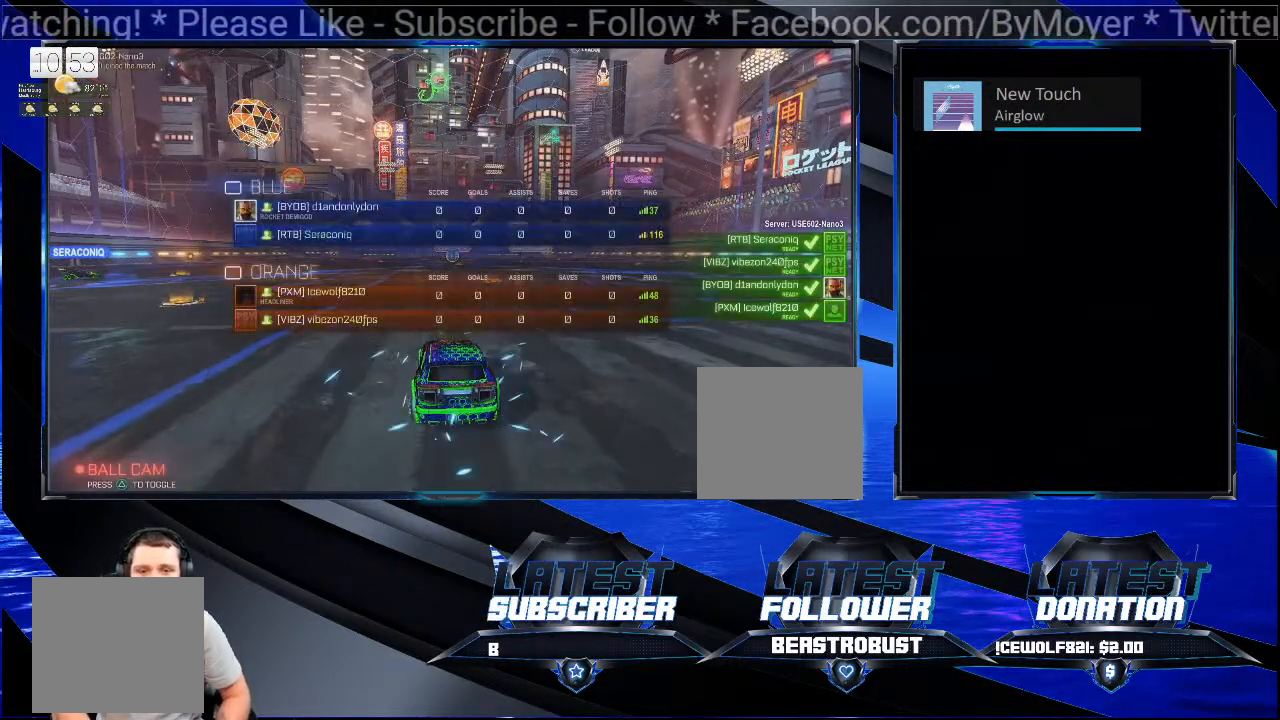
{"buttons": [], "left_stick": "center", "right_stick": "center", "events": []}
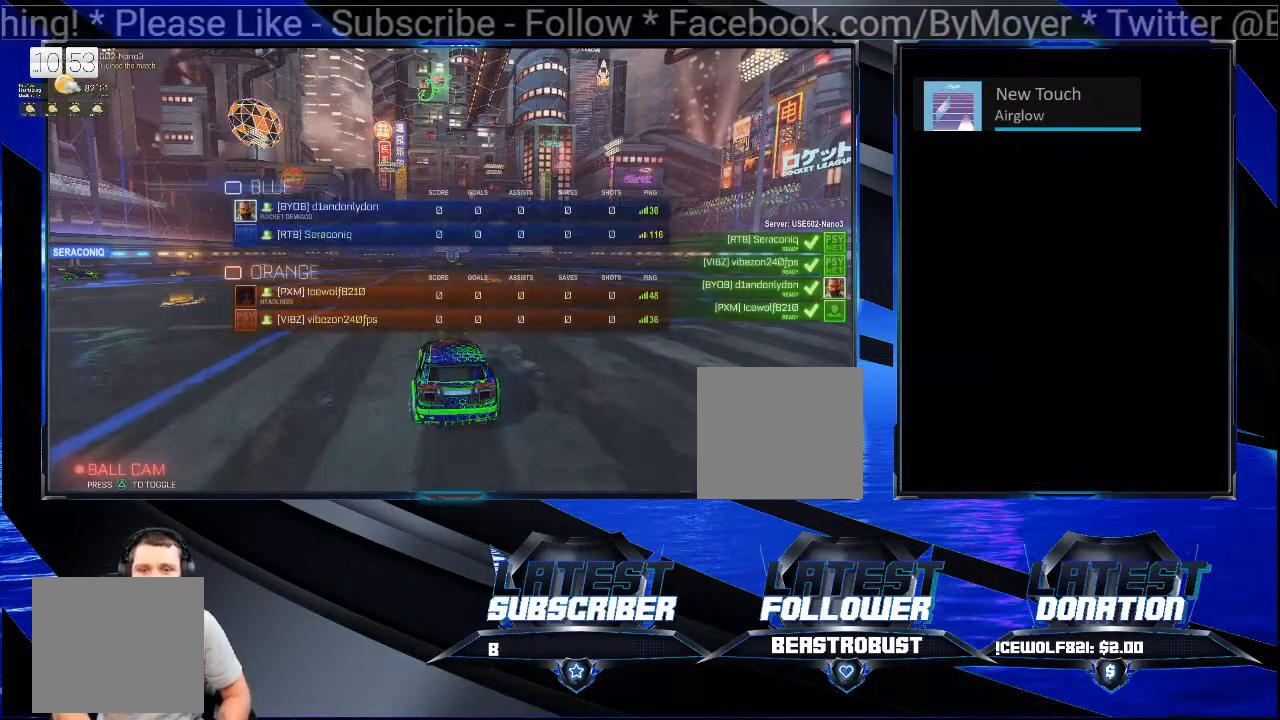
{"buttons": [], "left_stick": "center", "right_stick": "center", "events": []}
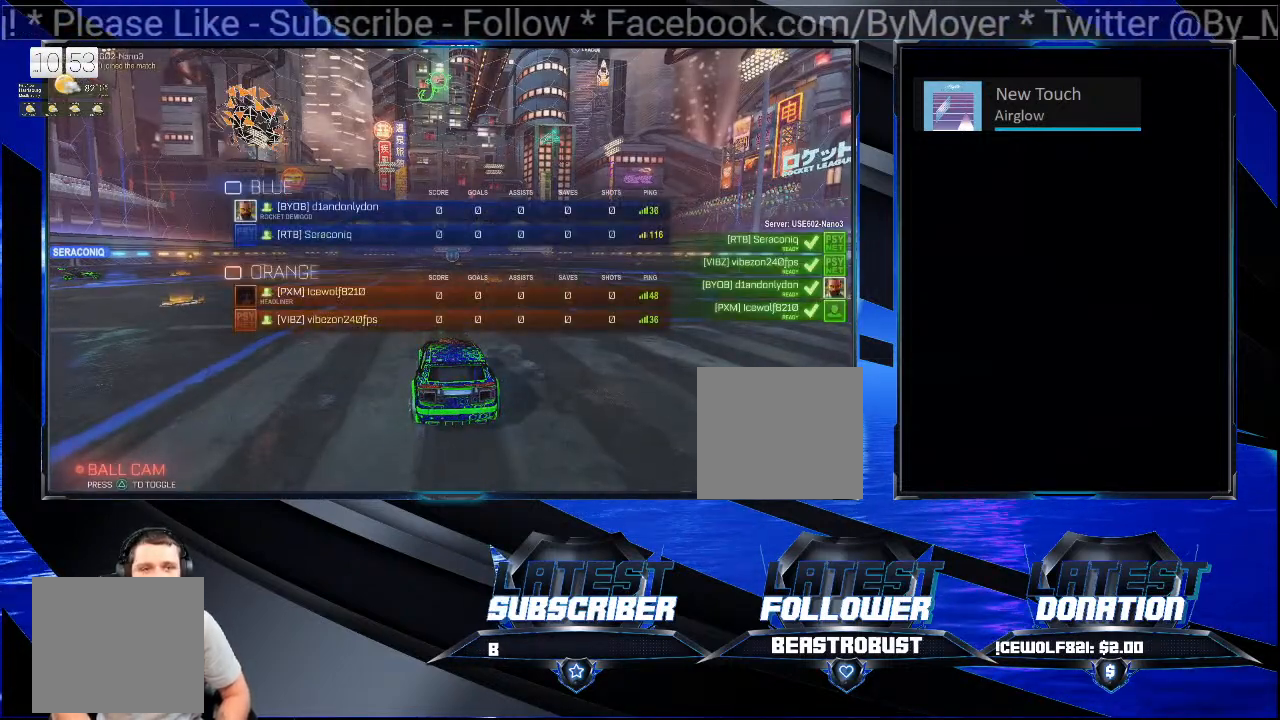
{"buttons": [], "left_stick": "center", "right_stick": "center", "events": []}
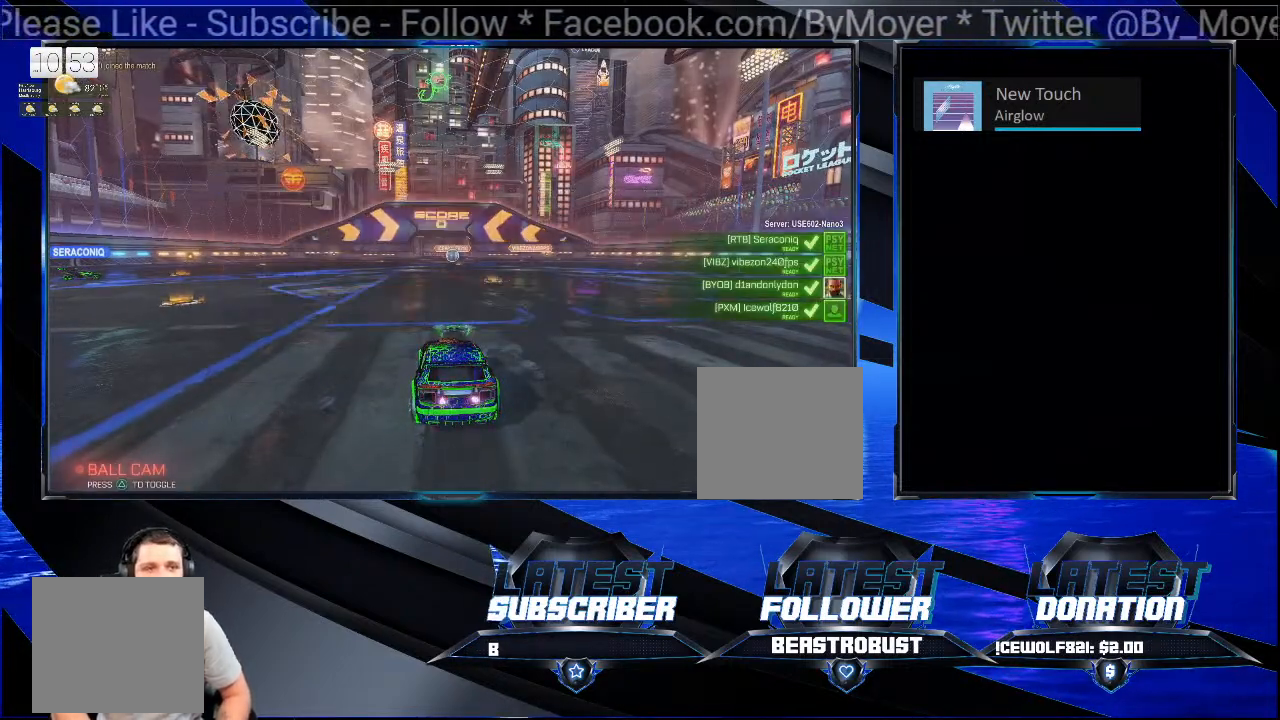
{"buttons": [], "left_stick": "center", "right_stick": "right", "events": [[267, "right_stick", "right"]]}
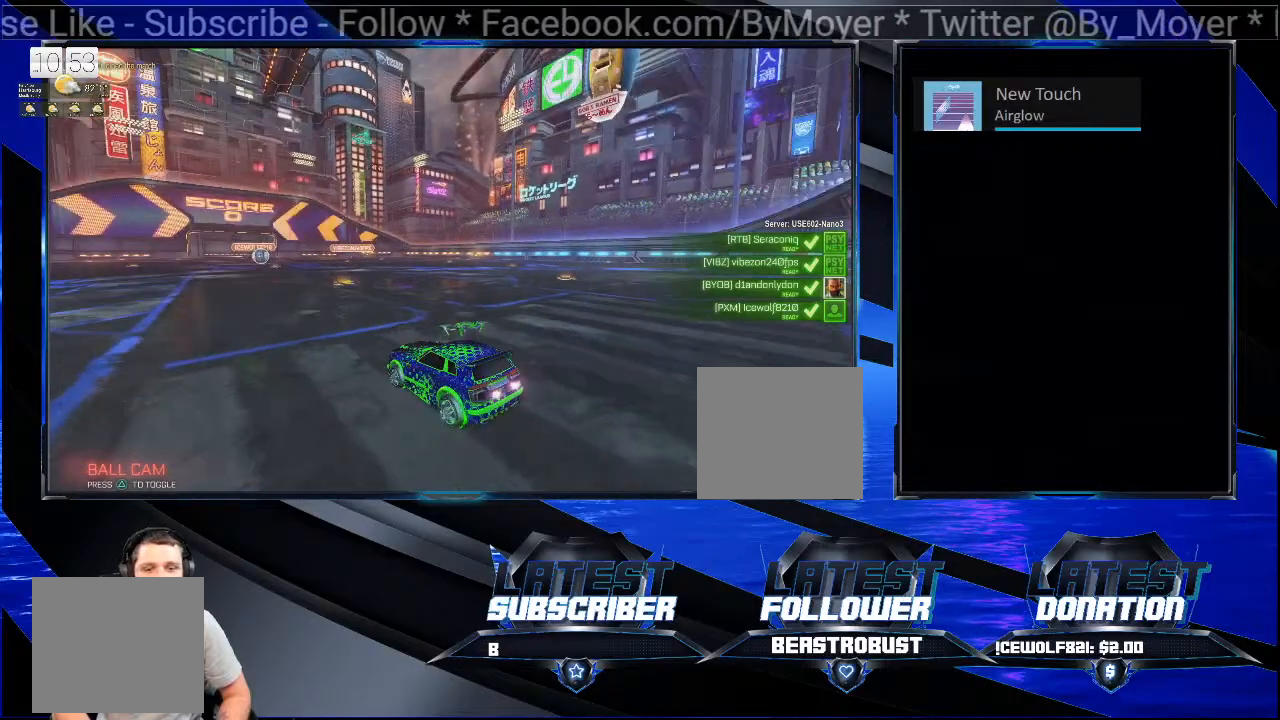
{"buttons": [], "left_stick": "center", "right_stick": "left", "events": [[167, "right_stick", "center"], [367, "right_stick", "left"]]}
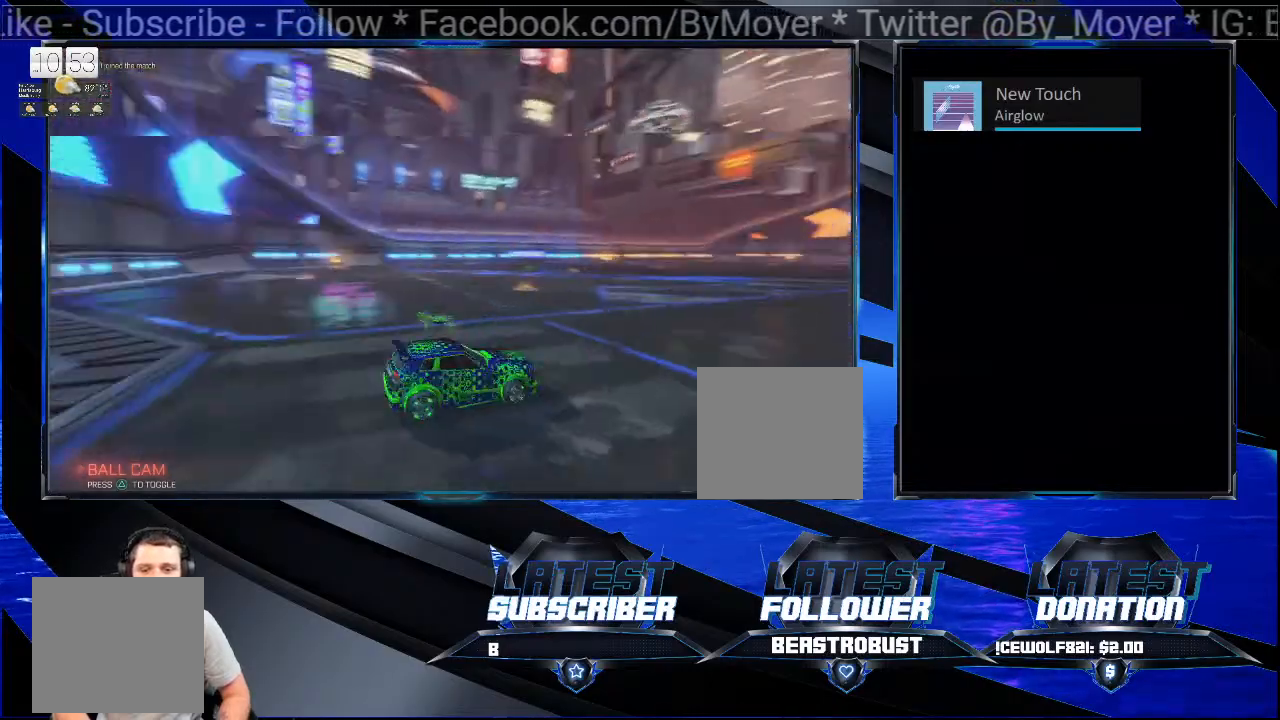
{"buttons": [], "left_stick": "center", "right_stick": "left", "events": []}
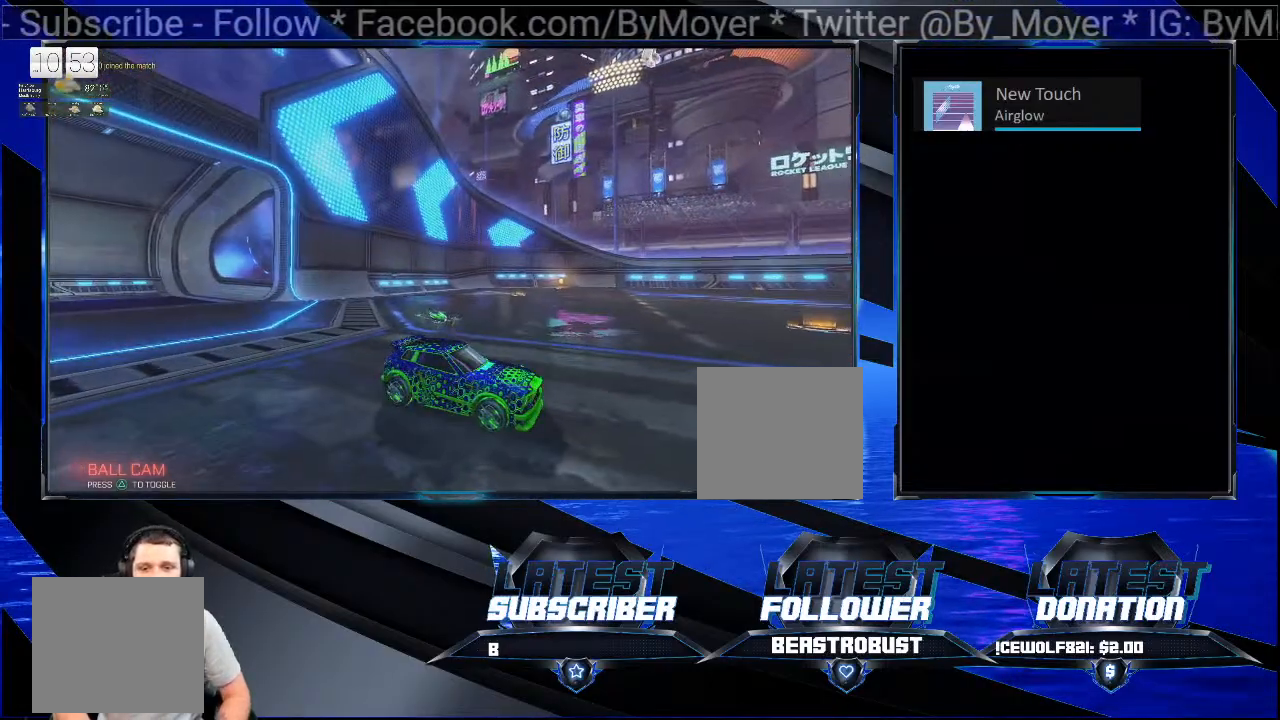
{"buttons": [], "left_stick": "center", "right_stick": "center", "events": [[333, "right_stick", "center"]]}
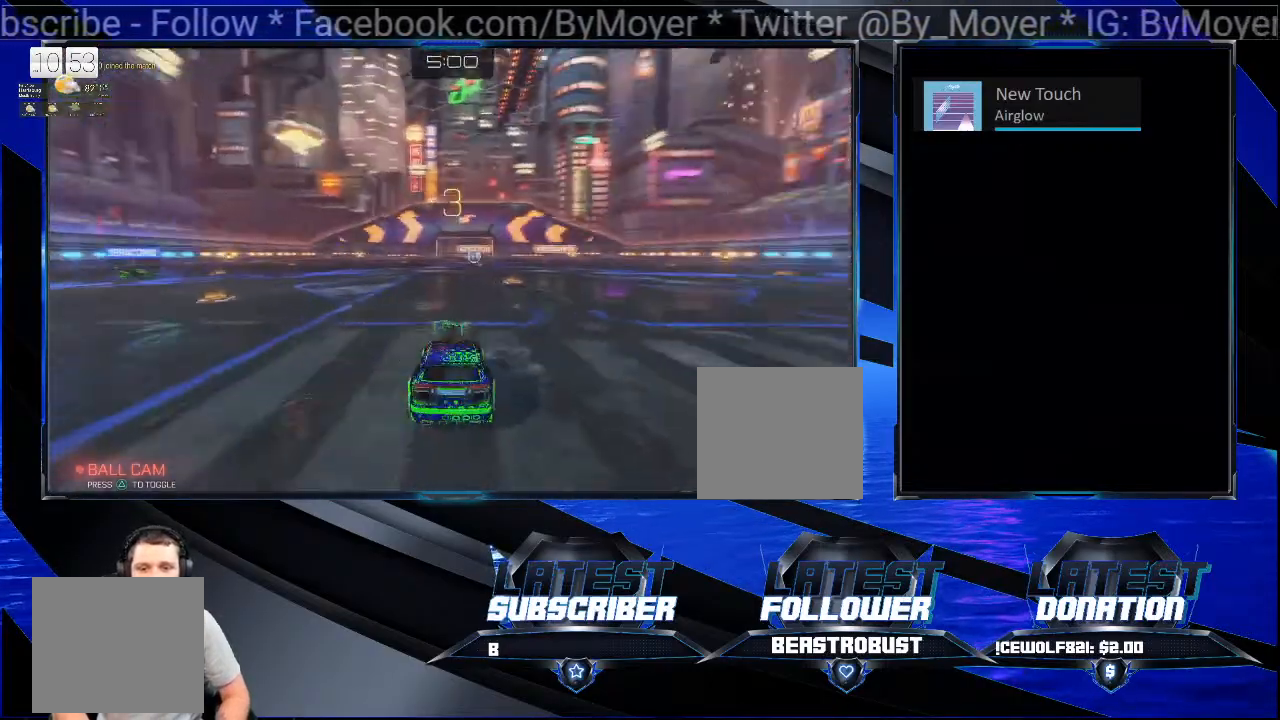
{"buttons": [], "left_stick": "center", "right_stick": "right", "events": [[333, "right_stick", "right"]]}
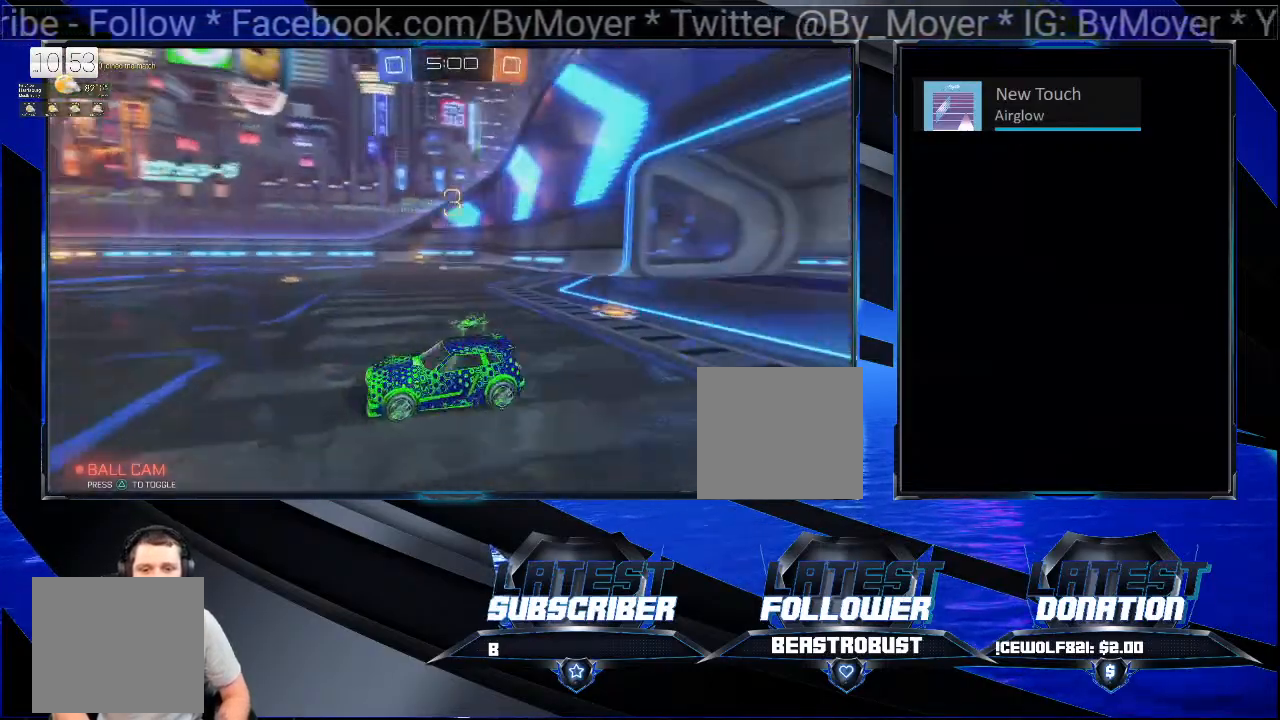
{"buttons": [], "left_stick": "center", "right_stick": "center", "events": [[467, "right_stick", "center"]]}
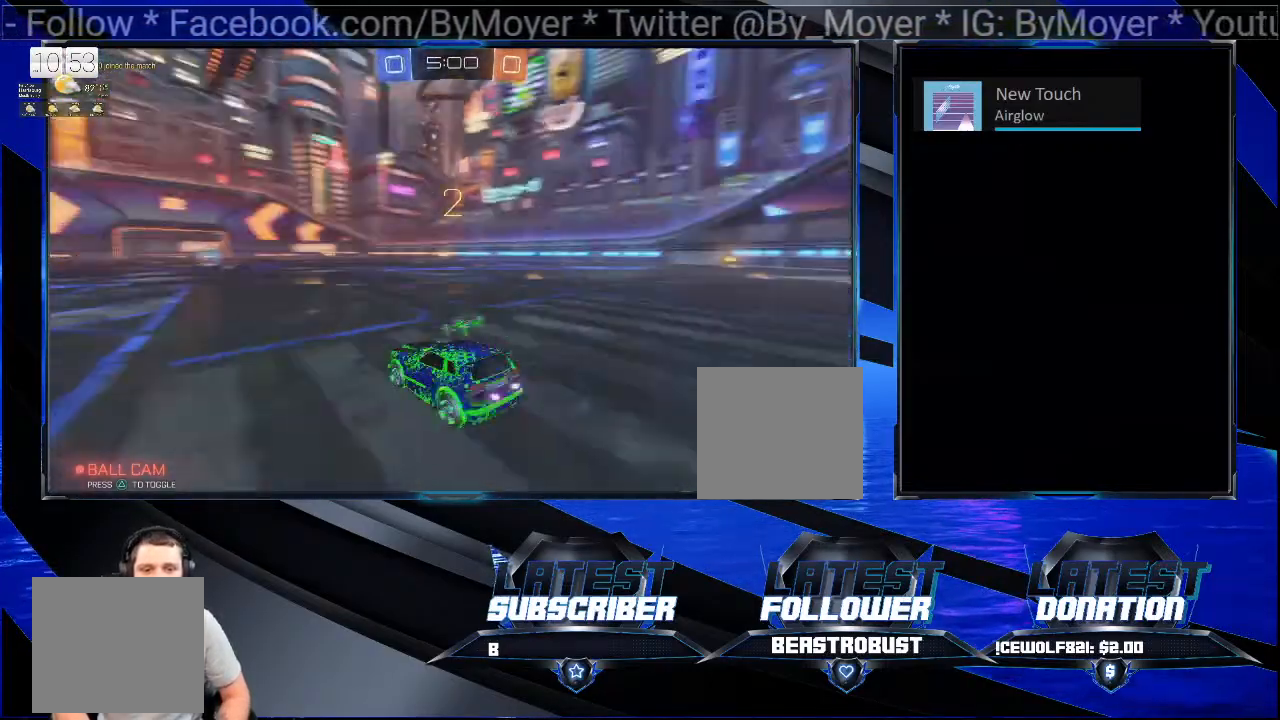
{"buttons": [], "left_stick": "center", "right_stick": "left", "events": [[100, "right_stick", "left"]]}
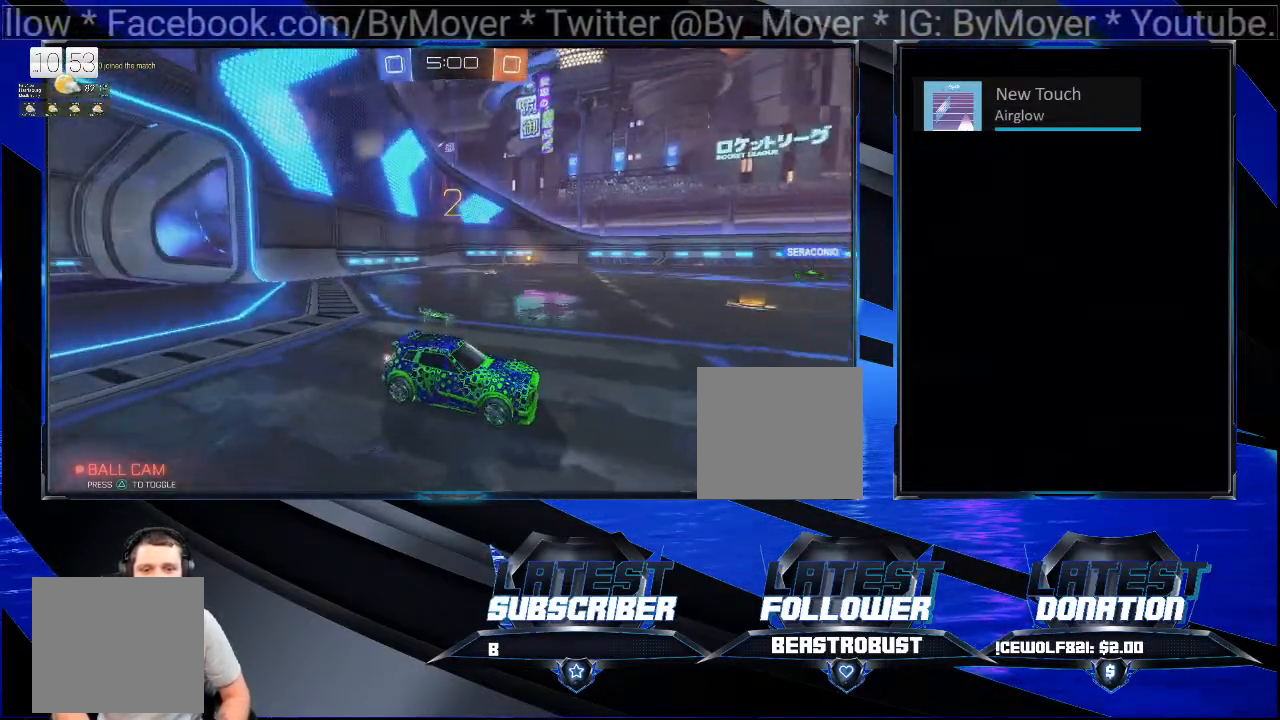
{"buttons": [], "left_stick": "center", "right_stick": "center", "events": [[200, "right_stick", "center"]]}
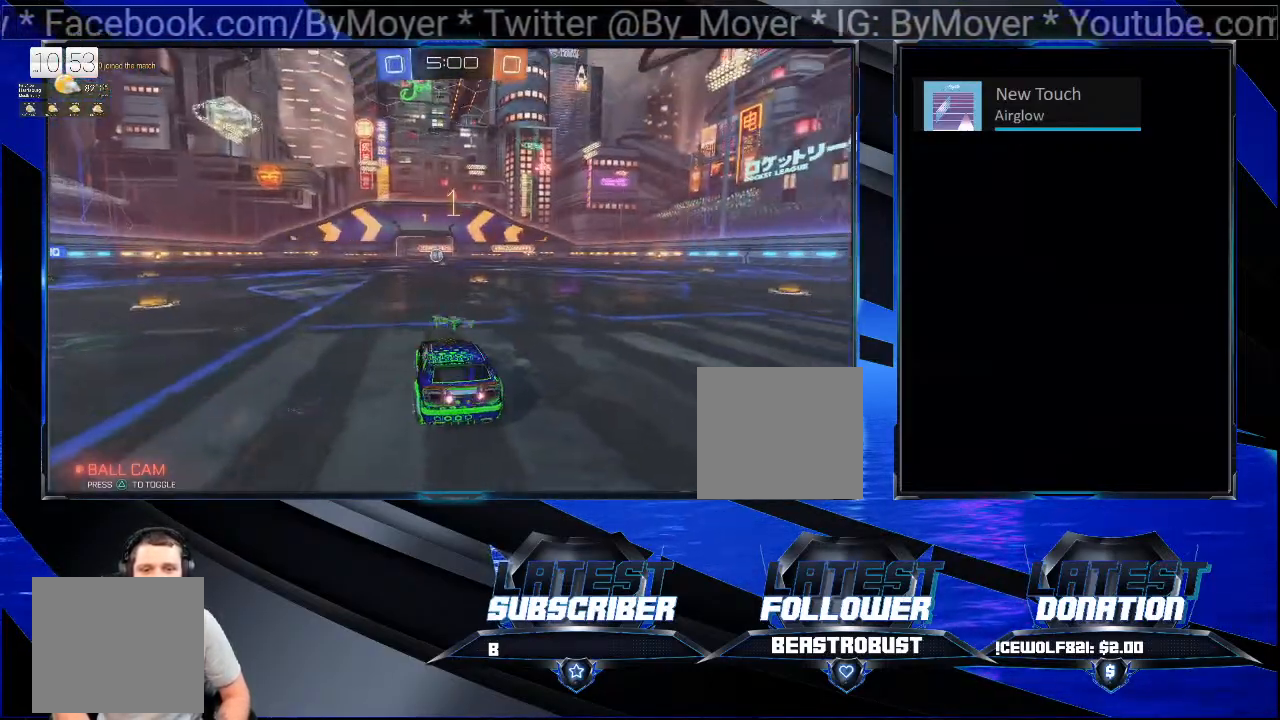
{"buttons": ["L2"], "left_stick": "right", "right_stick": "center", "events": [[200, "left_stick", "right"], [233, "L2", "down"]]}
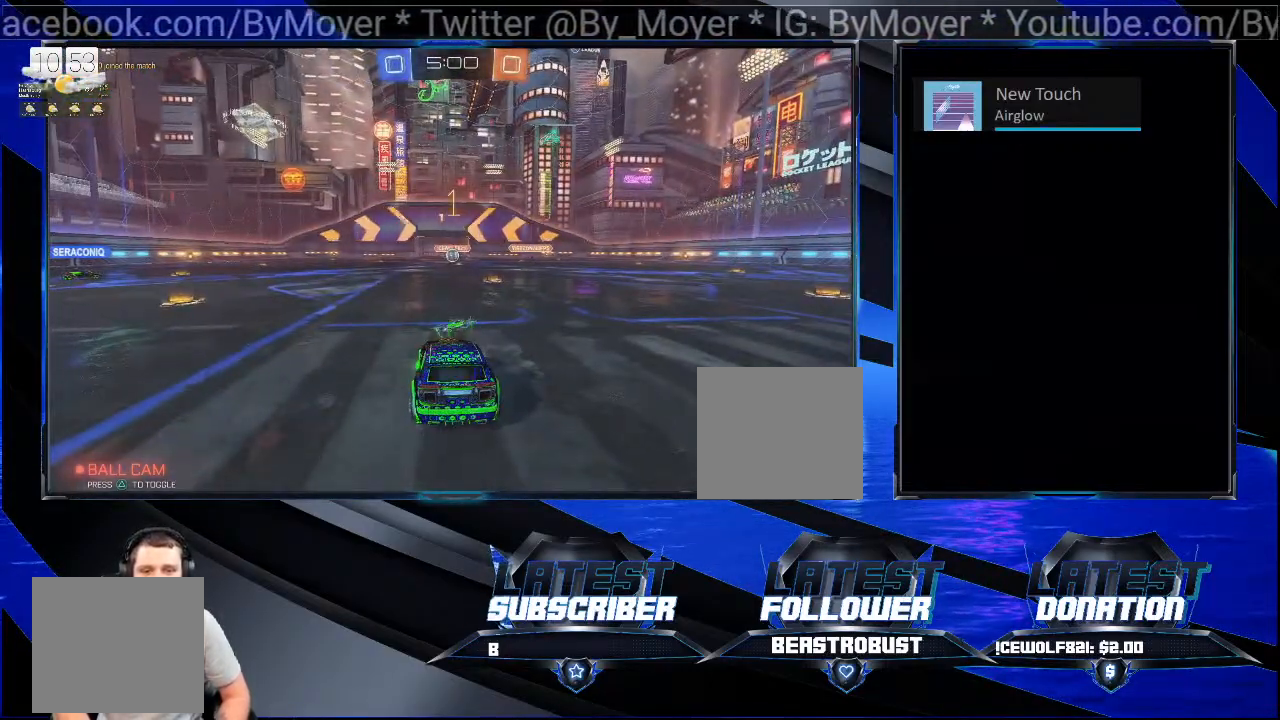
{"buttons": ["L2"], "left_stick": "right", "right_stick": "center", "events": []}
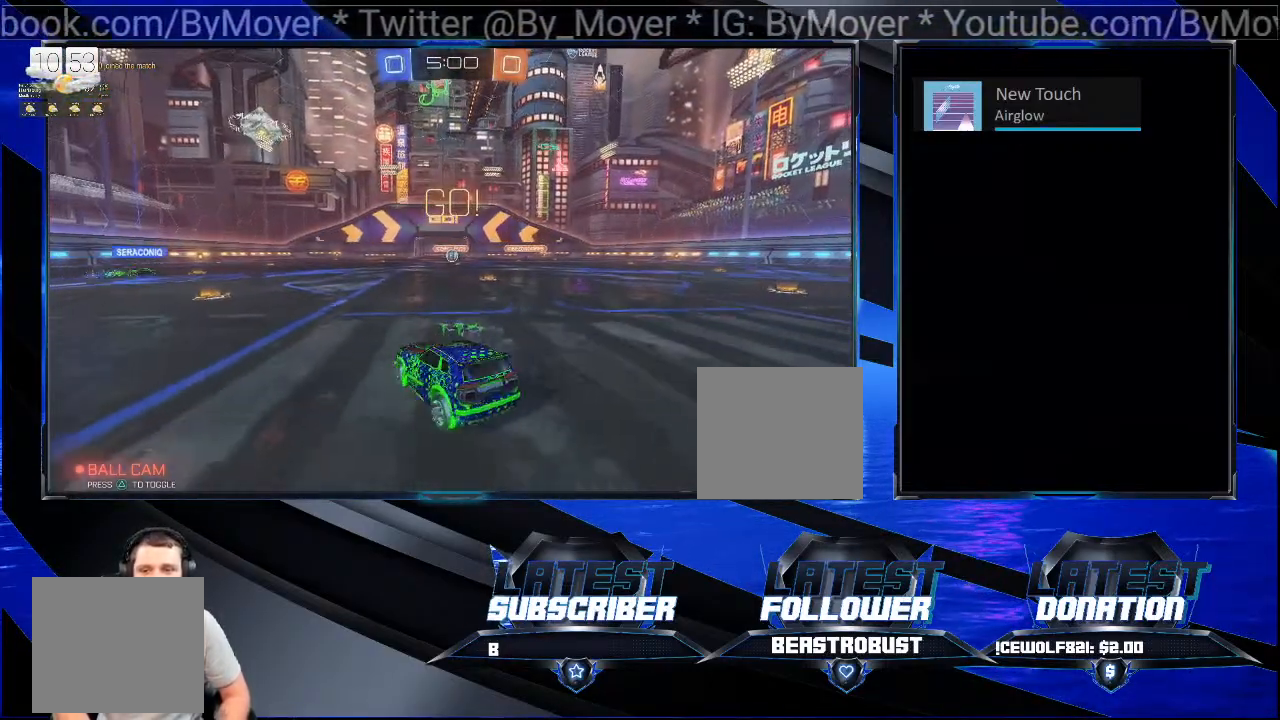
{"buttons": ["L2"], "left_stick": "center", "right_stick": "center", "events": [[200, "left_stick", "up-left"], [300, "left_stick", "left"], [500, "left_stick", "center"]]}
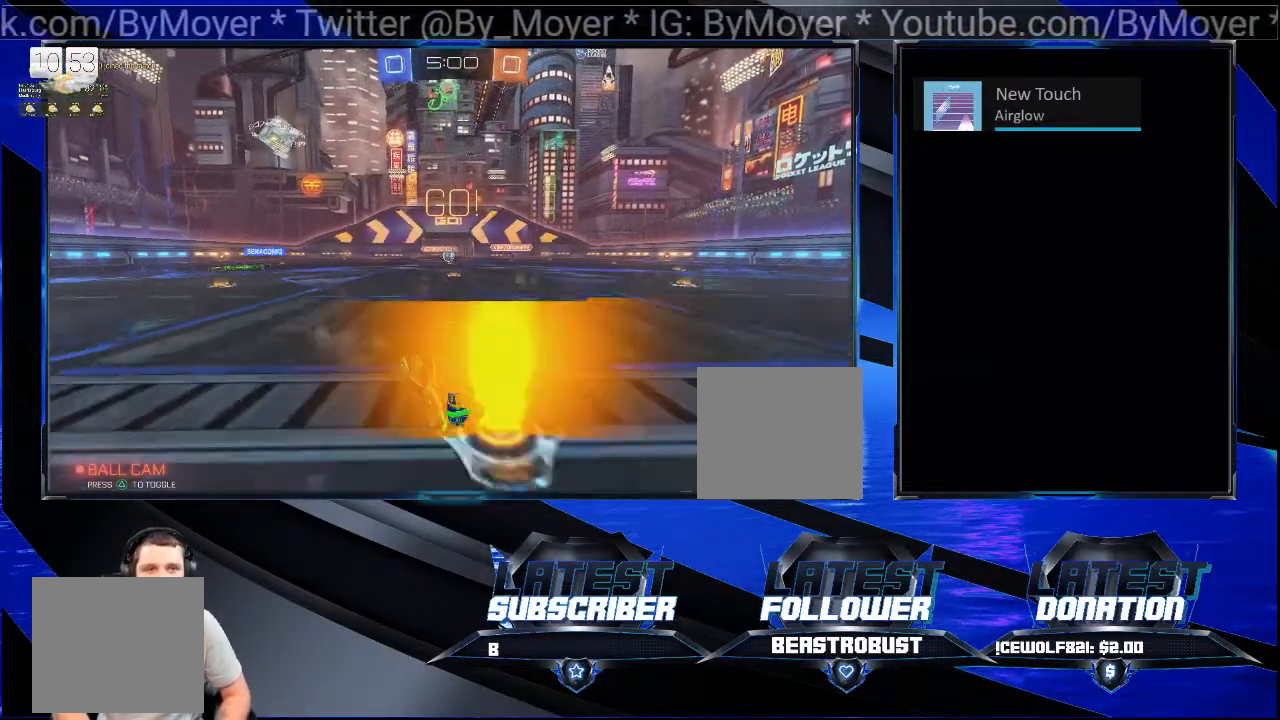
{"buttons": ["L2"], "left_stick": "center", "right_stick": "center", "events": [[100, "left_stick", "left"], [333, "left_stick", "center"]]}
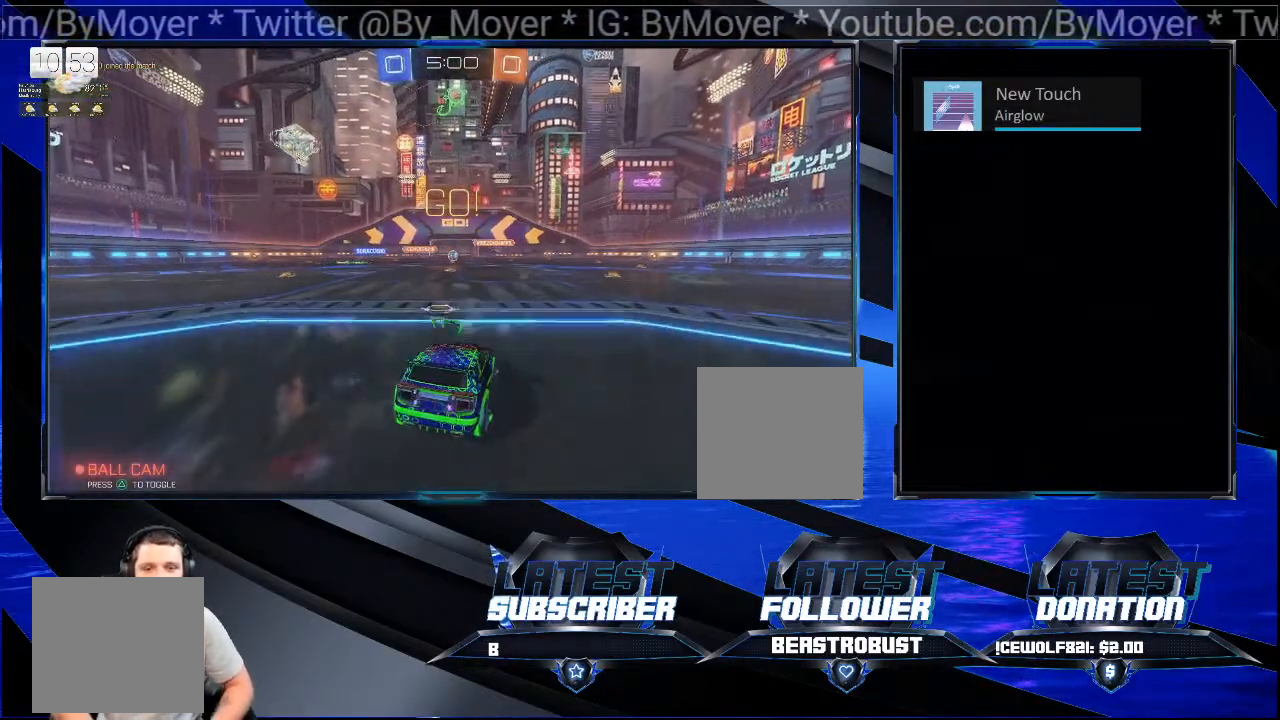
{"buttons": ["R2"], "left_stick": "center", "right_stick": "center"}
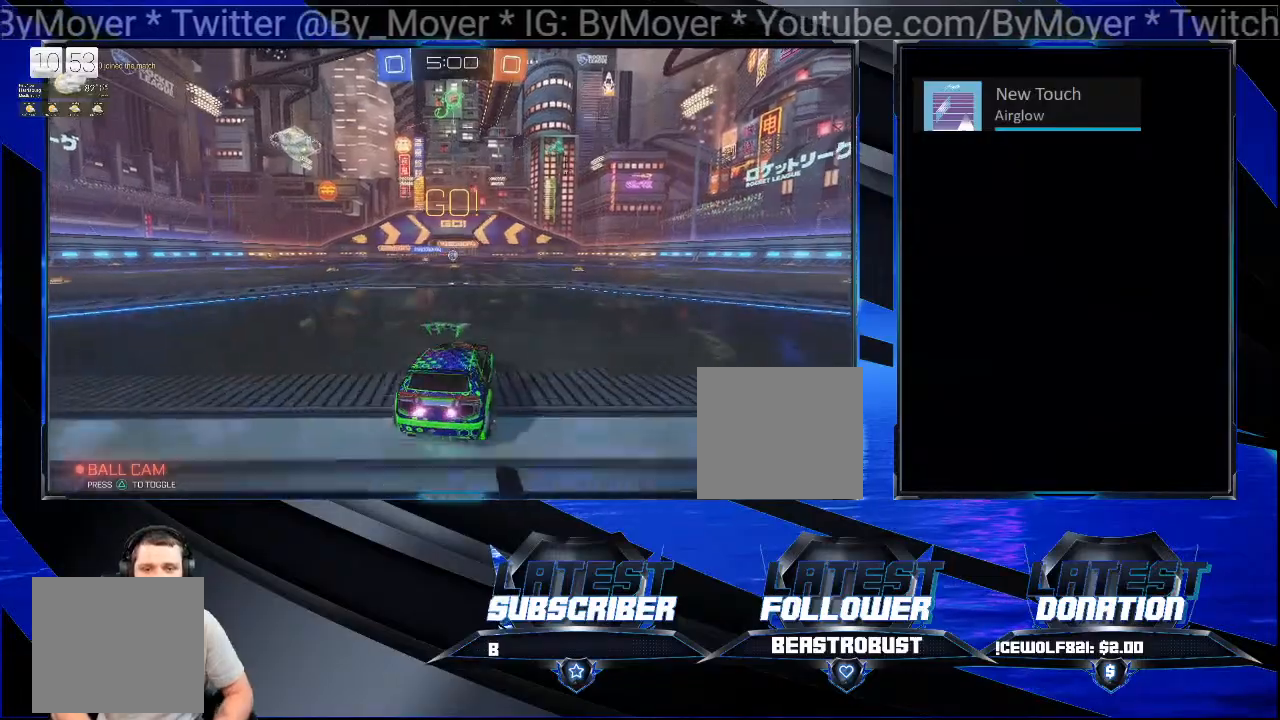
{"buttons": ["R2"], "left_stick": "center", "right_stick": "center", "events": [[367, "left_stick", "left"], [500, "left_stick", "center"]]}
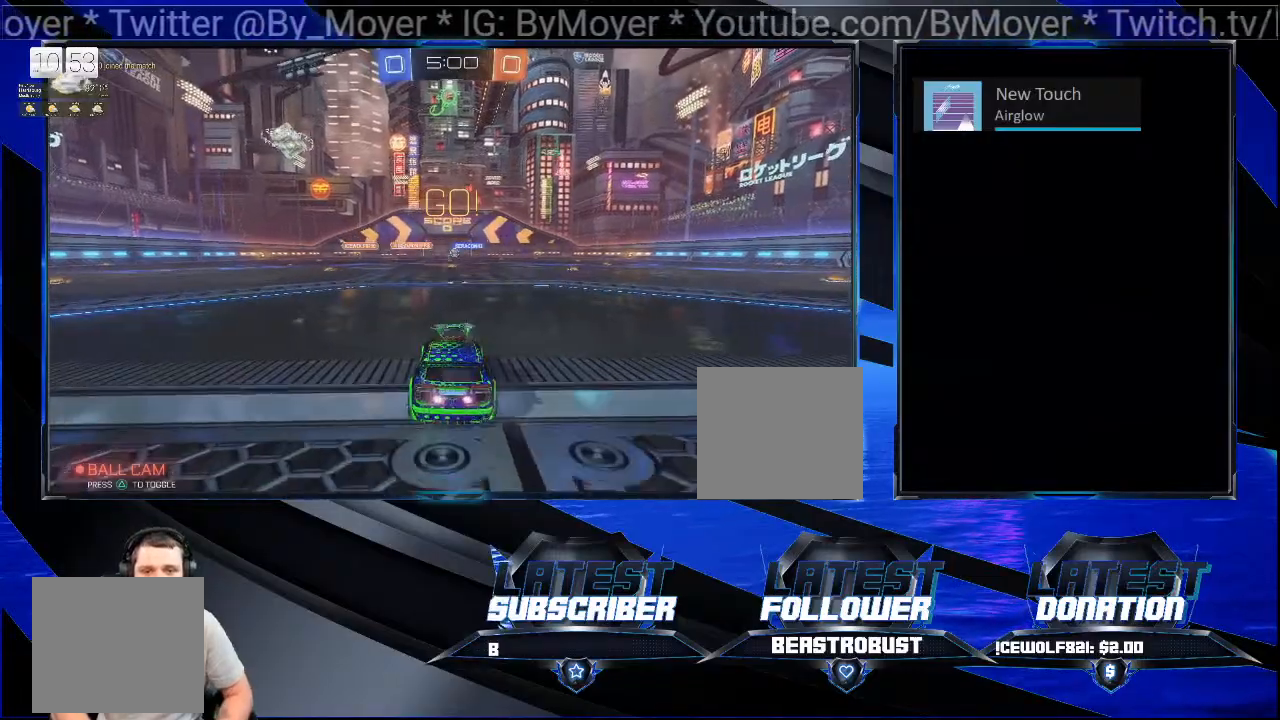
{"buttons": ["CROSS", "R2"], "left_stick": "center", "right_stick": "center", "events": [[200, "CROSS", "down"], [200, "left_stick", "right"], [300, "CROSS", "up"], [400, "CROSS", "down"], [400, "left_stick", "center"]]}
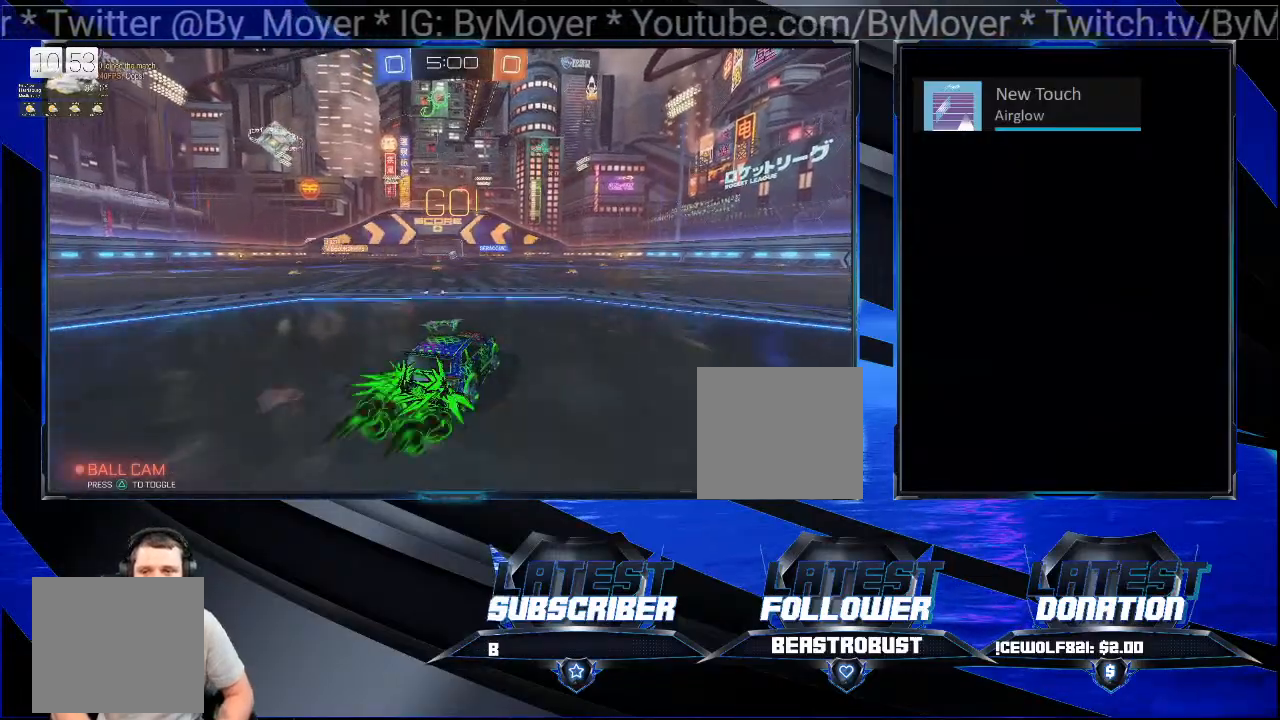
{"buttons": ["CROSS", "R2"], "left_stick": "center", "right_stick": "center", "events": [[67, "left_stick", "right"], [400, "left_stick", "center"]]}
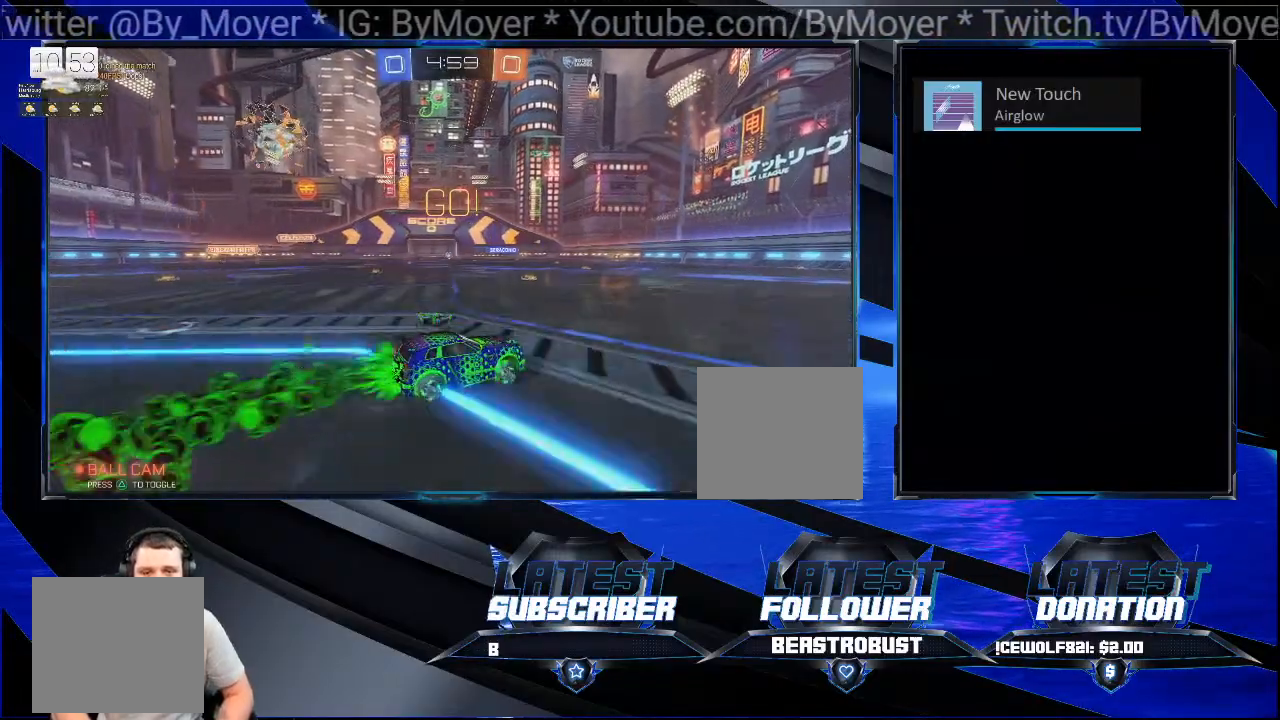
{"buttons": ["R2"], "left_stick": "center", "right_stick": "center", "events": [[133, "CROSS", "up"], [267, "left_stick", "right"], [400, "left_stick", "center"]]}
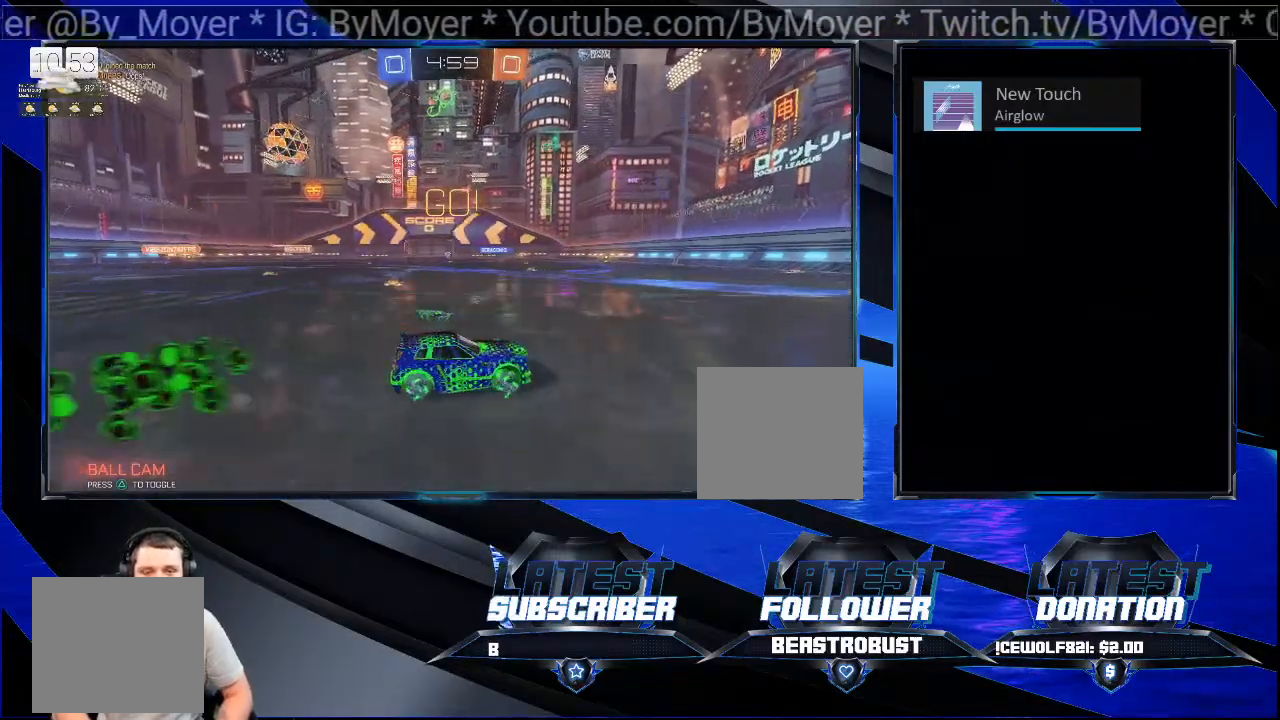
{"buttons": ["R2"], "left_stick": "center", "right_stick": "center", "events": [[33, "TRIANGLE", "down"], [167, "TRIANGLE", "up"], [333, "left_stick", "right"], [400, "left_stick", "center"]]}
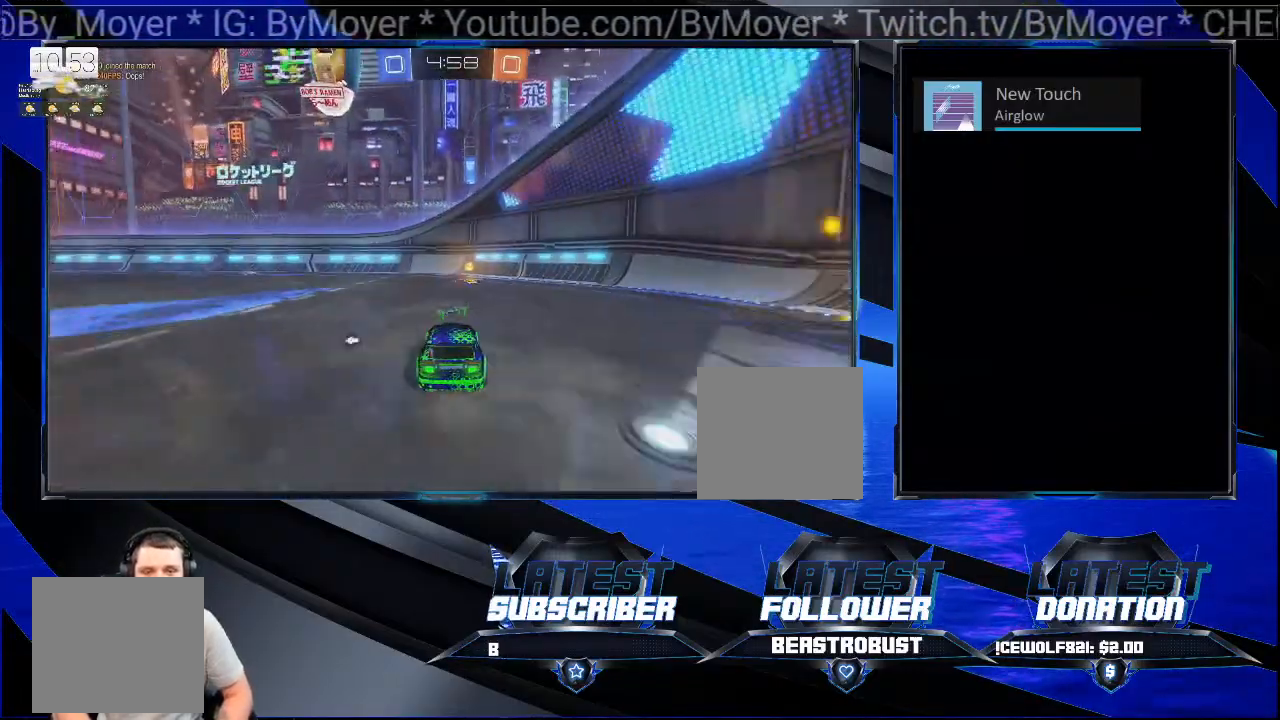
{"buttons": ["R2"], "left_stick": "left", "right_stick": "center", "events": [[67, "CROSS", "down"], [200, "CROSS", "up"], [300, "TRIANGLE", "down"], [333, "left_stick", "left"], [367, "TRIANGLE", "up"]]}
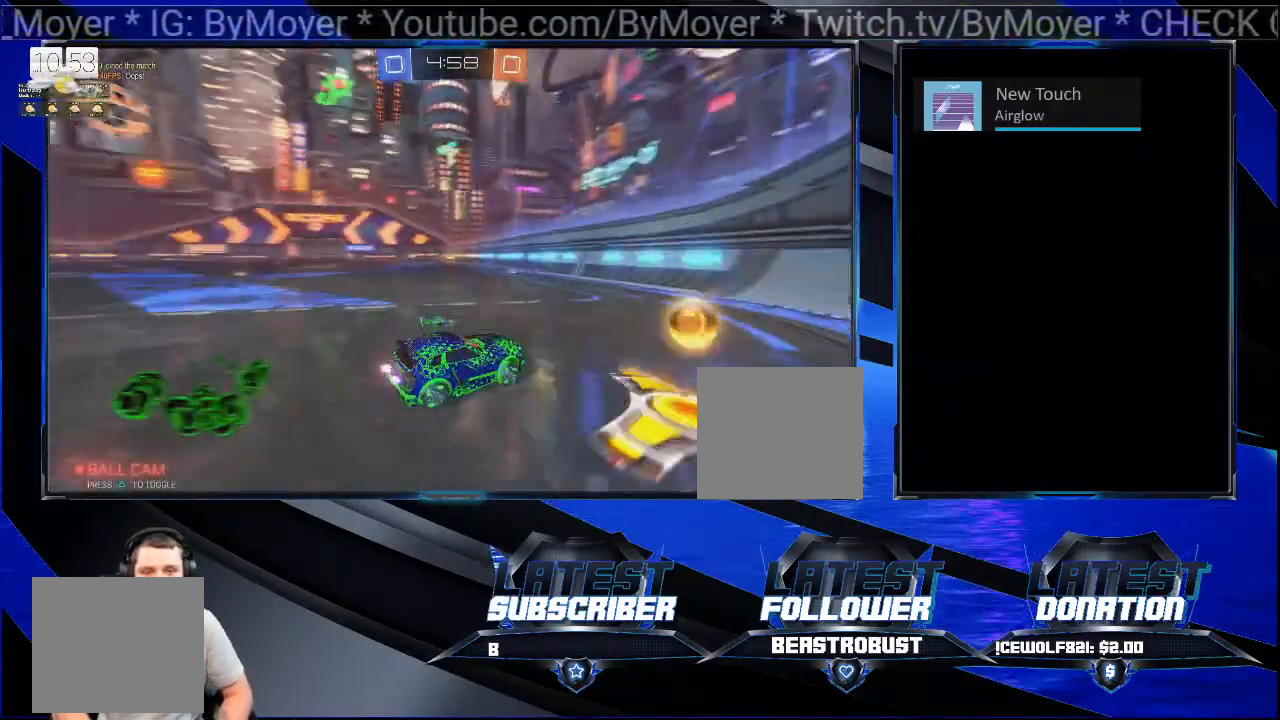
{"buttons": ["CROSS", "R2"], "left_stick": "left", "right_stick": "center", "events": [[33, "CROSS", "down"], [133, "CROSS", "up"], [200, "CROSS", "down"], [400, "left_stick", "center"], [500, "left_stick", "left"]]}
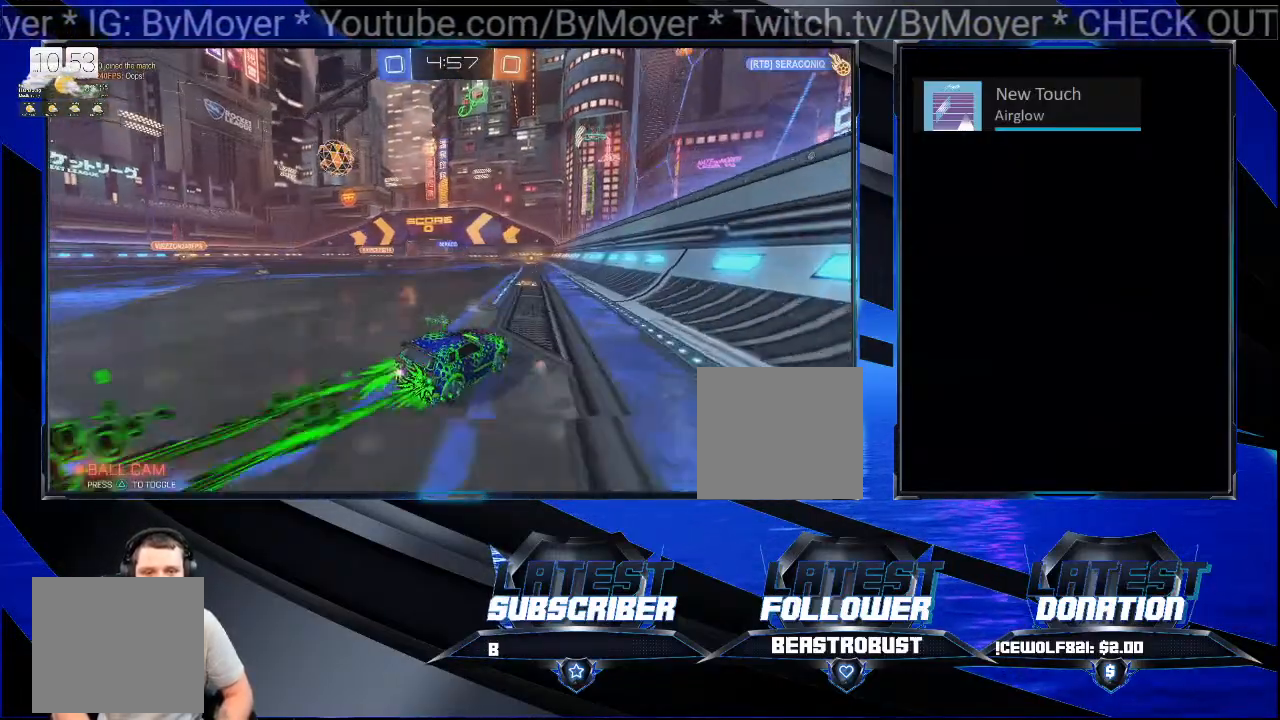
{"buttons": ["R2"], "left_stick": "center", "right_stick": "center", "events": [[133, "CROSS", "up"], [167, "left_stick", "center"]]}